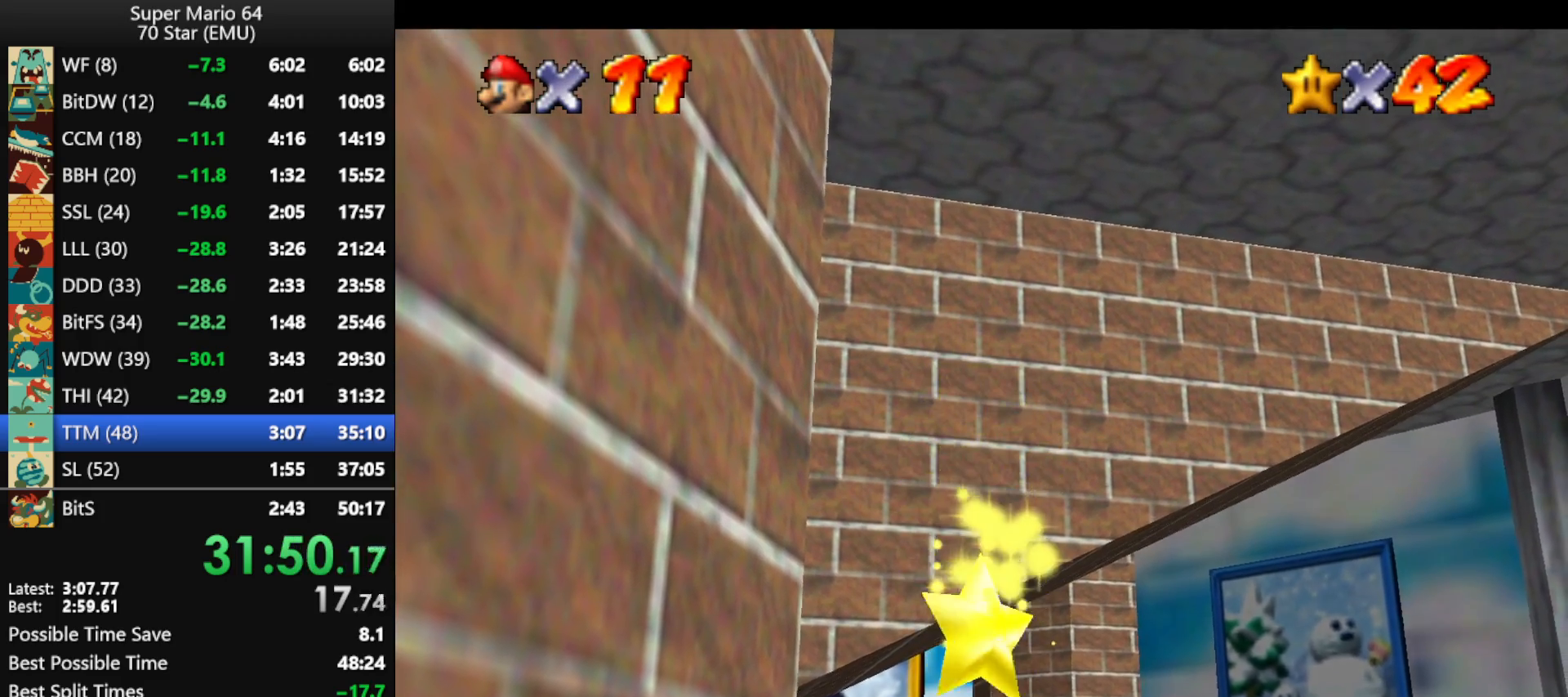
Gameplay with a controller (Nintendo layout); each line is a JSON object with the inputs held at the frame after it. "events" lists button and stick changes between this image and that frame as [ms after this image, input, new state], when the widget could be followed in between. Not read: L1 L3 R3.
{"buttons": [], "left_stick": "center", "events": []}
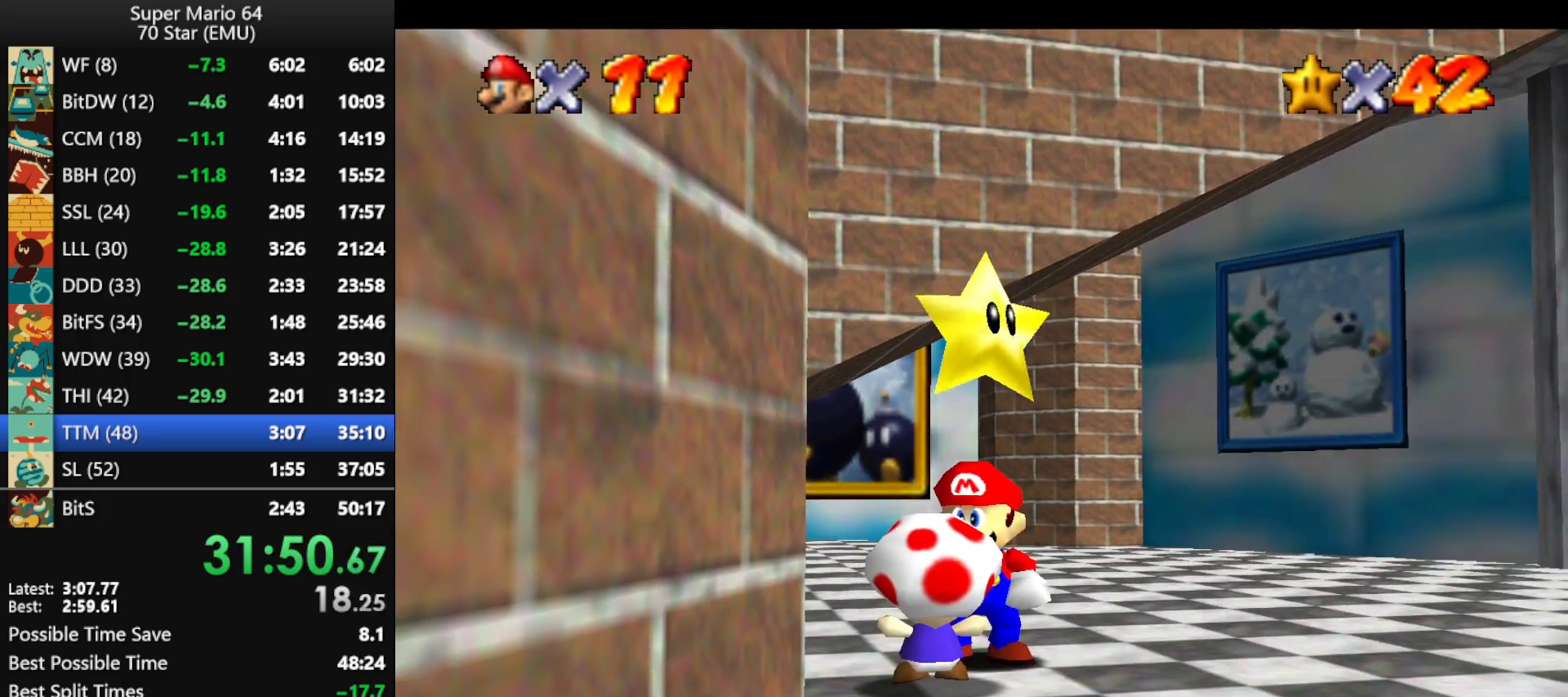
{"buttons": ["A", "Z", "C_LEFT"], "left_stick": "center", "events": [[500, "A", "down"], [500, "C_LEFT", "down"], [500, "Z", "down"]]}
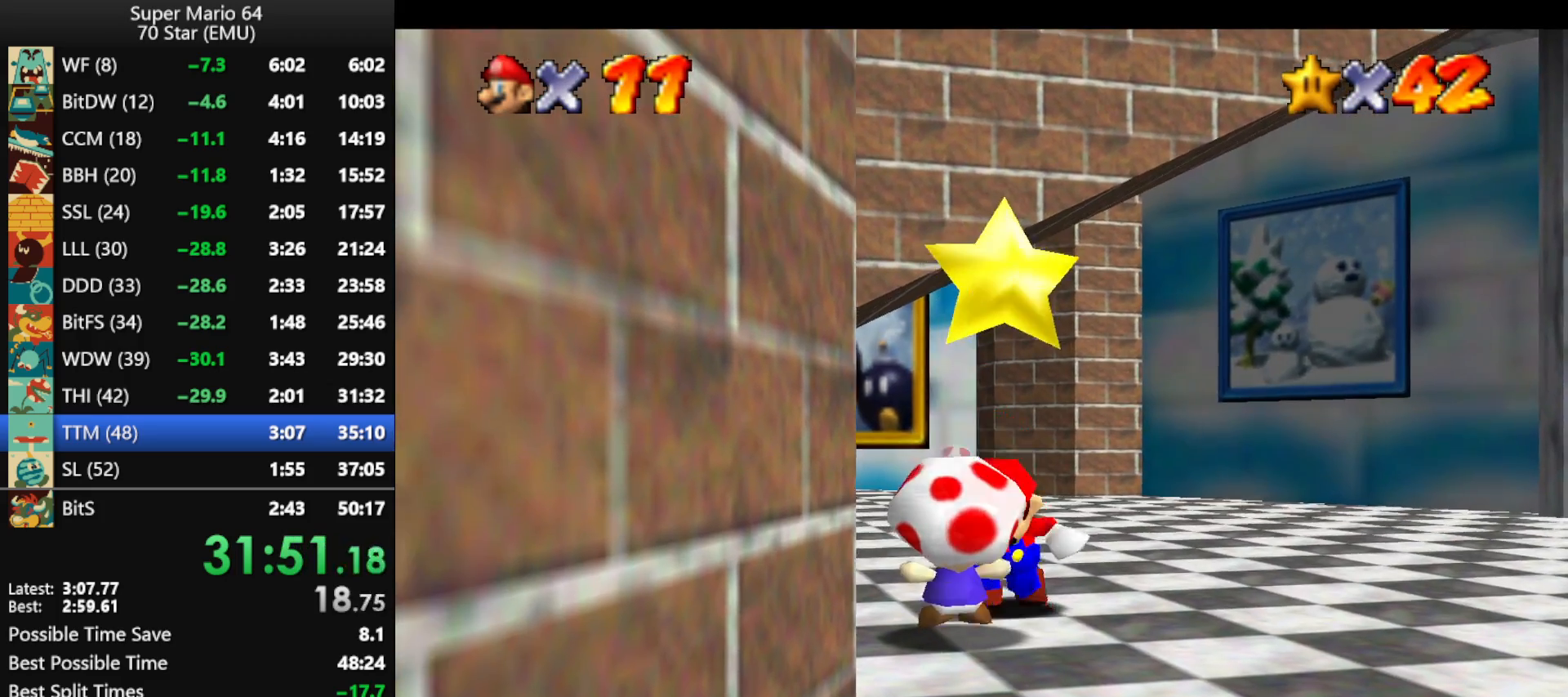
{"buttons": ["A", "B"], "left_stick": "center", "events": [[67, "A", "up"], [67, "C_LEFT", "up"], [67, "Z", "up"], [133, "A", "down"], [133, "C_LEFT", "down"], [133, "Z", "down"], [200, "A", "up"], [200, "C_LEFT", "up"], [200, "Z", "up"], [433, "A", "down"], [467, "B", "down"]]}
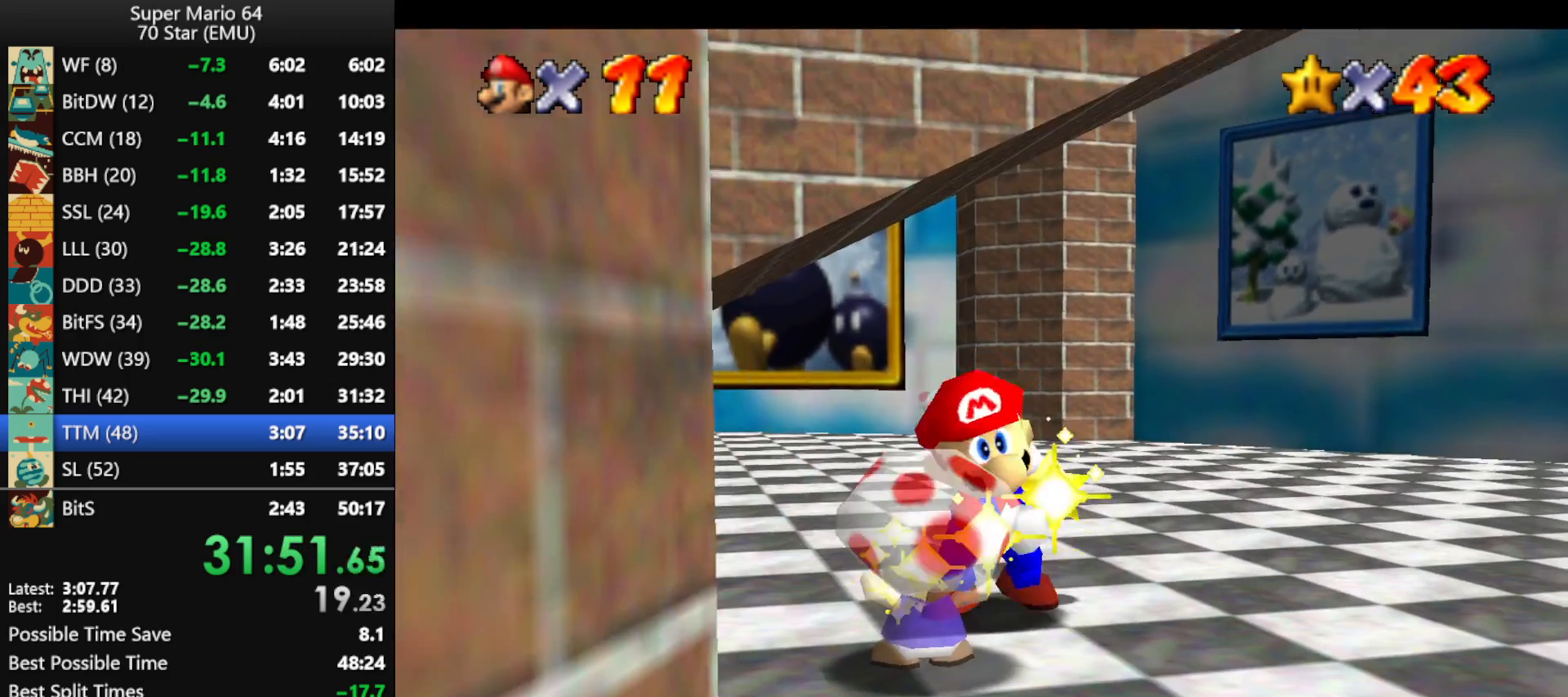
{"buttons": [], "left_stick": "center", "events": [[67, "B", "up"], [100, "A", "up"], [167, "A", "down"], [167, "B", "down"], [267, "A", "up"], [267, "B", "up"], [333, "A", "down"], [367, "B", "down"], [433, "B", "up"], [467, "A", "up"]]}
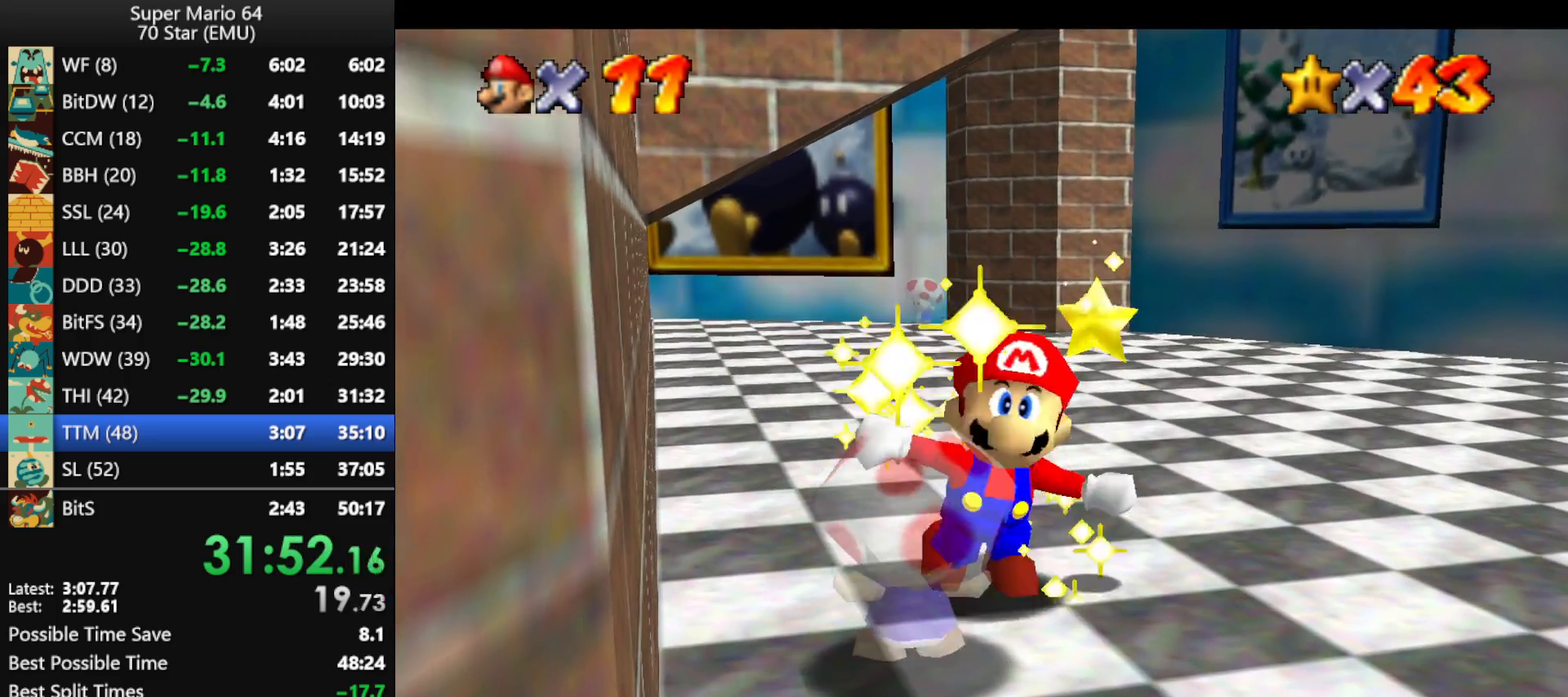
{"buttons": [], "left_stick": "center", "events": [[33, "A", "down"], [67, "B", "down"], [133, "A", "up"], [133, "B", "up"], [200, "A", "down"], [233, "B", "down"], [300, "B", "up"], [333, "A", "up"], [367, "A", "down"], [433, "B", "down"], [500, "A", "up"], [500, "B", "up"]]}
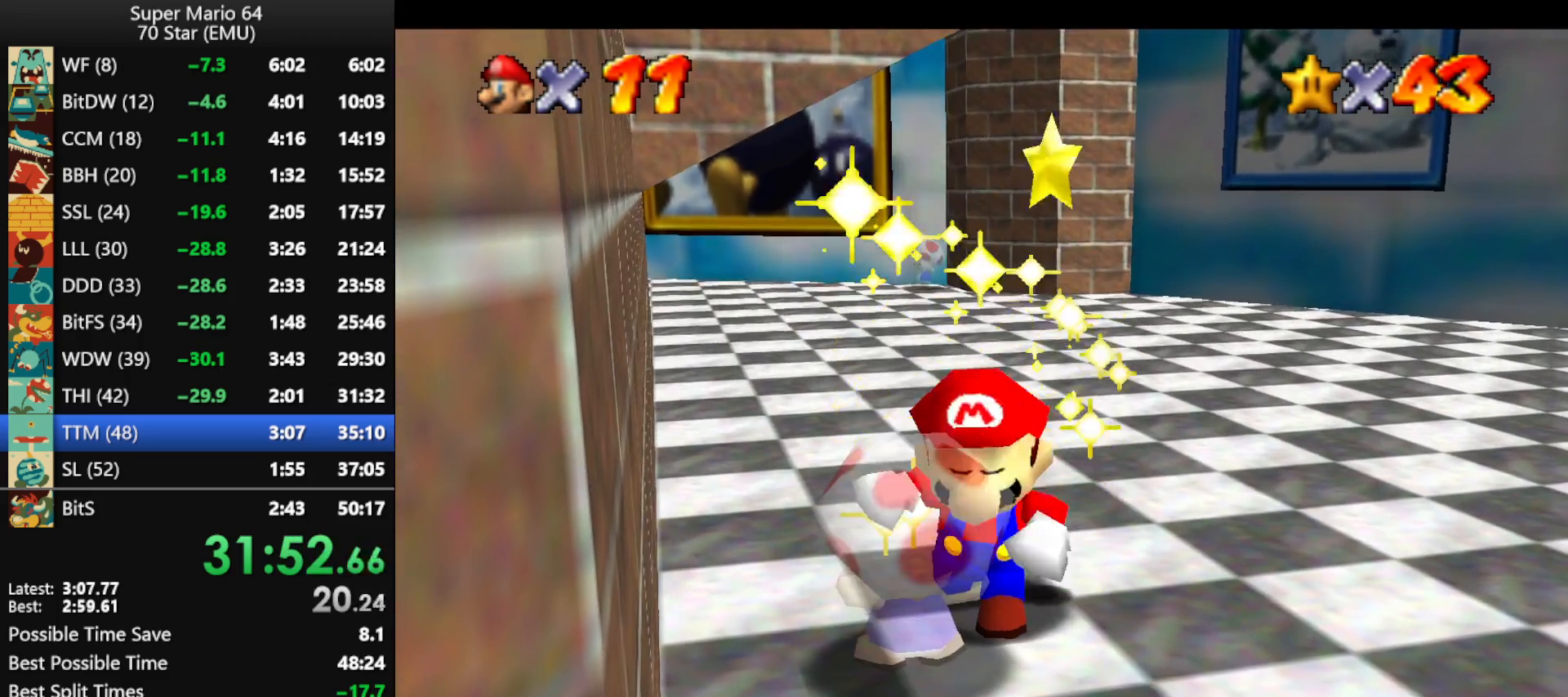
{"buttons": ["A", "B"], "left_stick": "center", "events": [[67, "A", "down"], [100, "B", "down"], [167, "B", "up"], [200, "A", "up"], [233, "A", "down"], [267, "B", "down"], [333, "B", "up"], [367, "A", "up"], [433, "A", "down"], [467, "B", "down"]]}
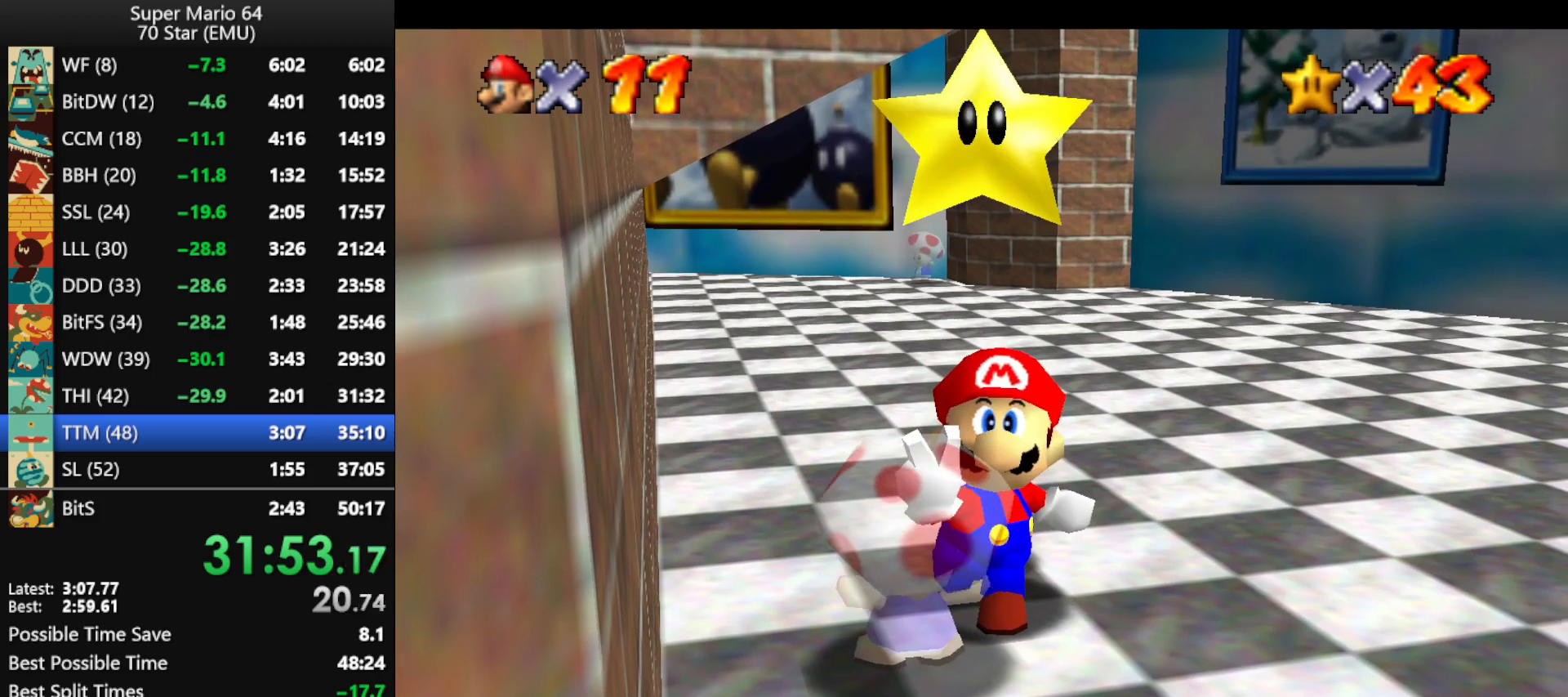
{"buttons": ["A", "B"], "left_stick": "center", "events": [[33, "A", "up"], [33, "B", "up"], [100, "A", "down"], [133, "B", "down"], [200, "B", "up"], [233, "A", "up"], [300, "A", "down"], [333, "B", "down"], [367, "B", "up"], [400, "A", "up"], [467, "A", "down"], [500, "B", "down"]]}
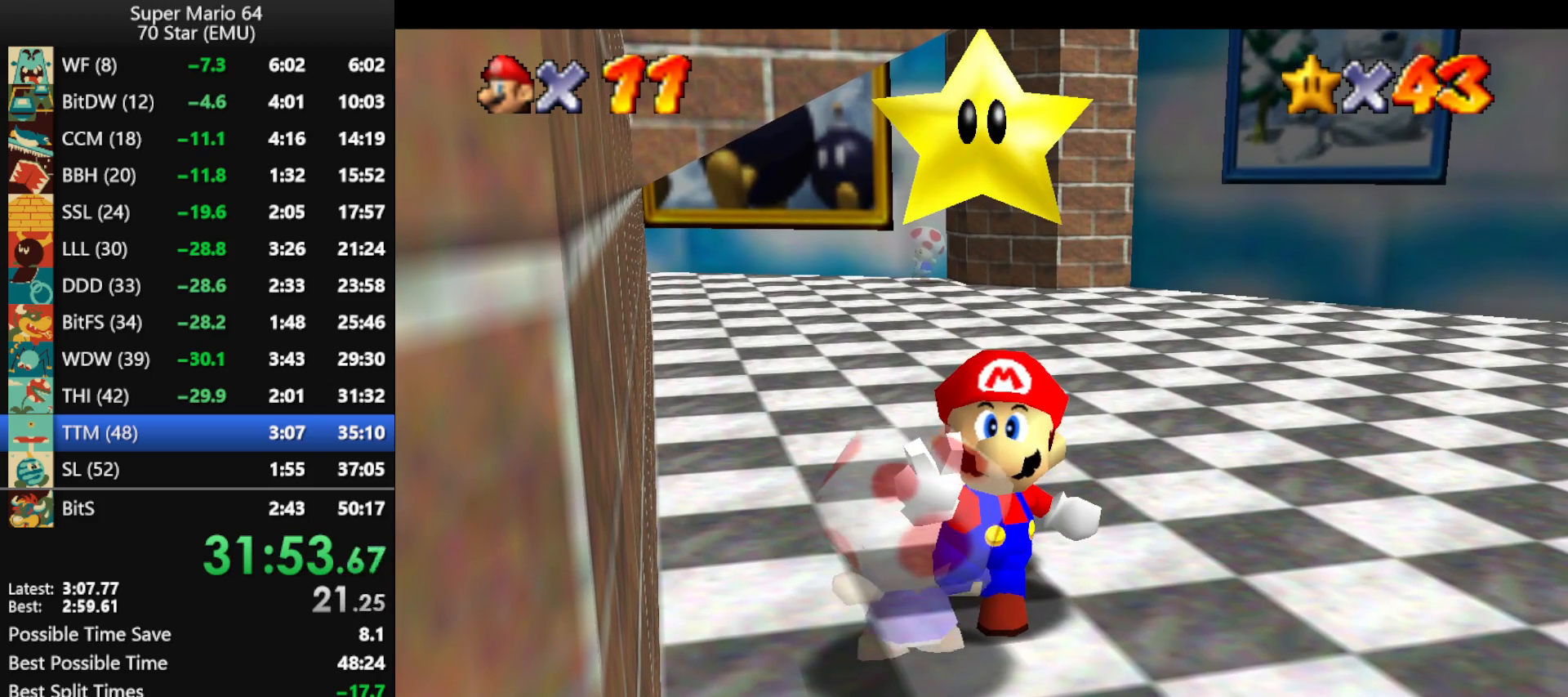
{"buttons": ["A"], "left_stick": "center", "events": [[67, "A", "up"], [67, "B", "up"], [133, "A", "down"], [167, "B", "down"], [233, "B", "up"], [267, "A", "up"], [333, "A", "down"], [367, "B", "down"], [400, "B", "up"], [433, "A", "up"], [500, "A", "down"]]}
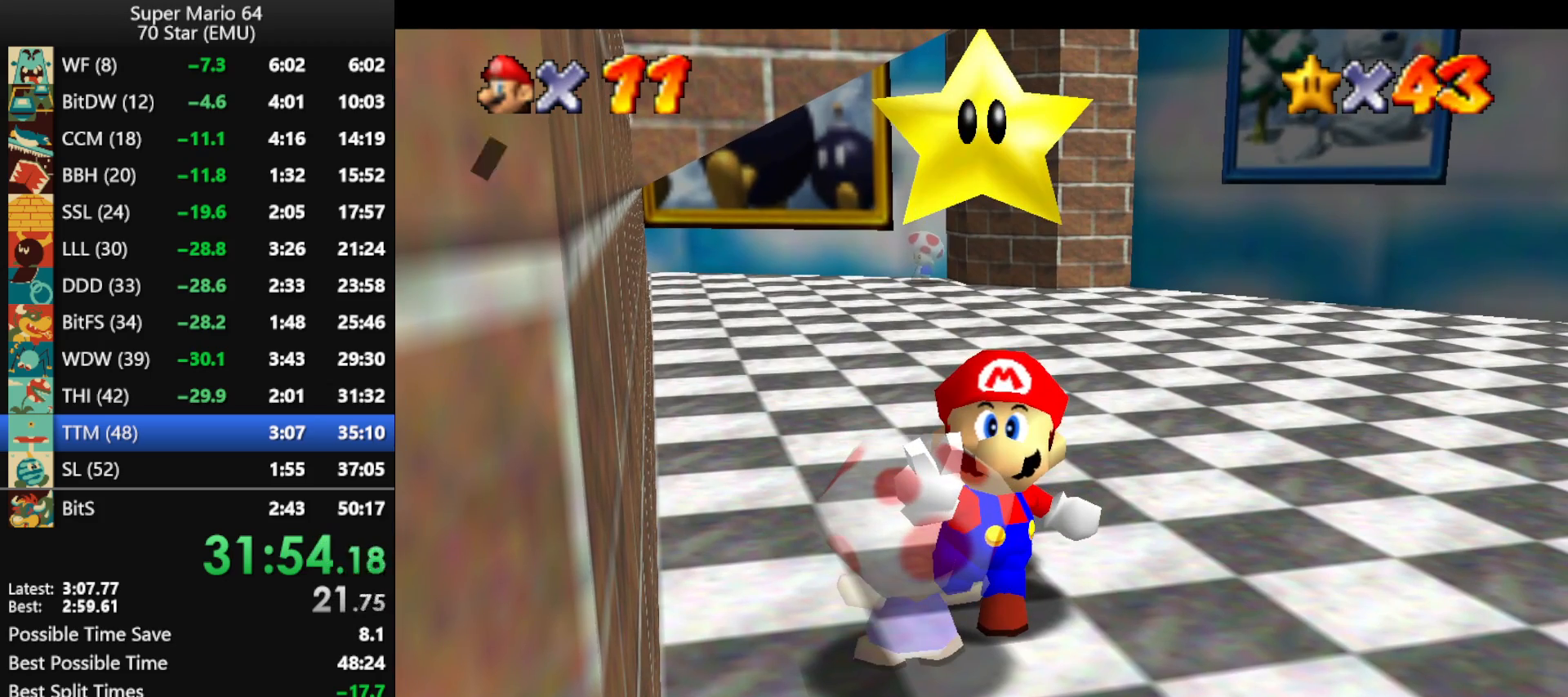
{"buttons": ["A", "B"], "left_stick": "center", "events": [[33, "B", "down"], [67, "B", "up"], [100, "A", "up"], [167, "A", "down"], [200, "B", "down"], [233, "B", "up"], [267, "A", "up"], [300, "A", "down"], [333, "B", "down"], [400, "A", "up"], [400, "B", "up"], [467, "A", "down"], [500, "B", "down"]]}
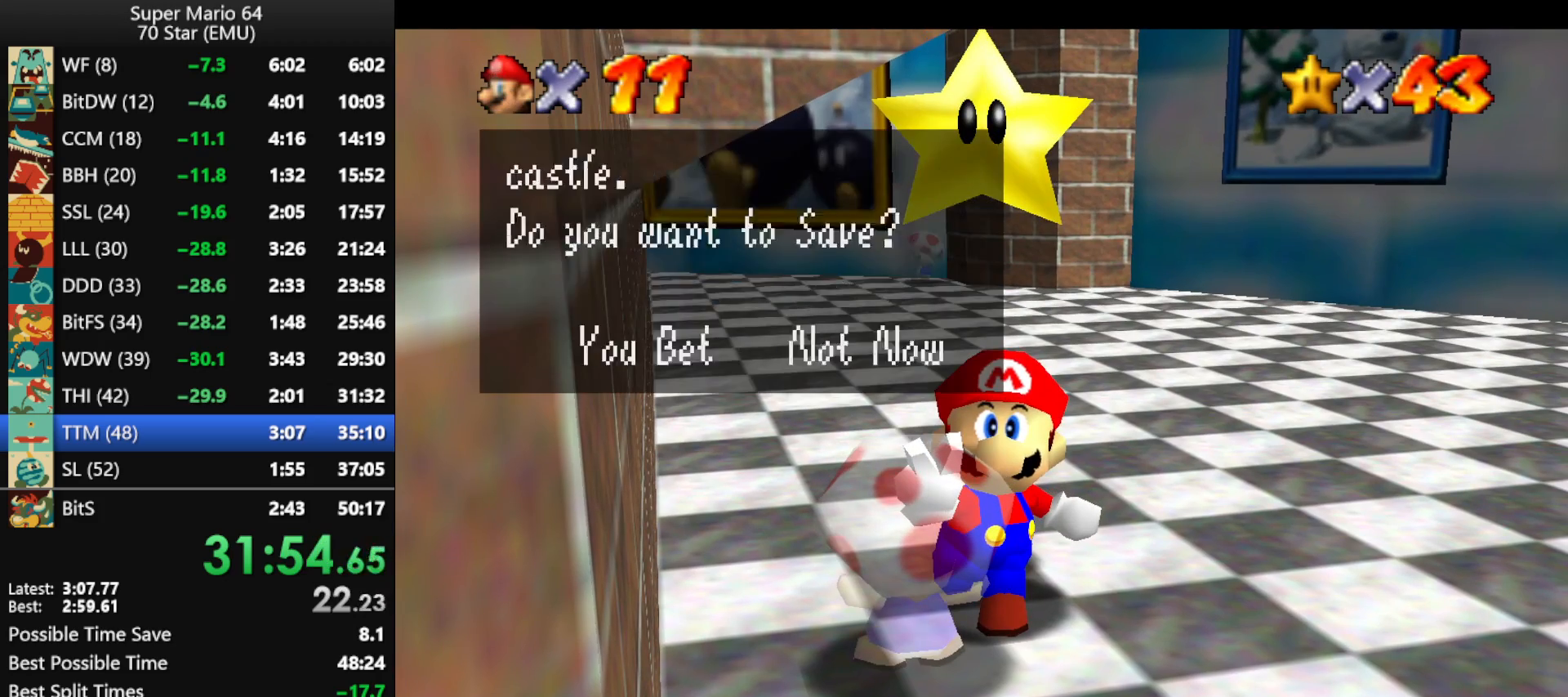
{"buttons": ["A"], "left_stick": "center", "events": [[33, "B", "up"], [67, "A", "up"], [133, "A", "down"], [167, "B", "down"], [200, "B", "up"], [233, "A", "up"], [467, "A", "down"]]}
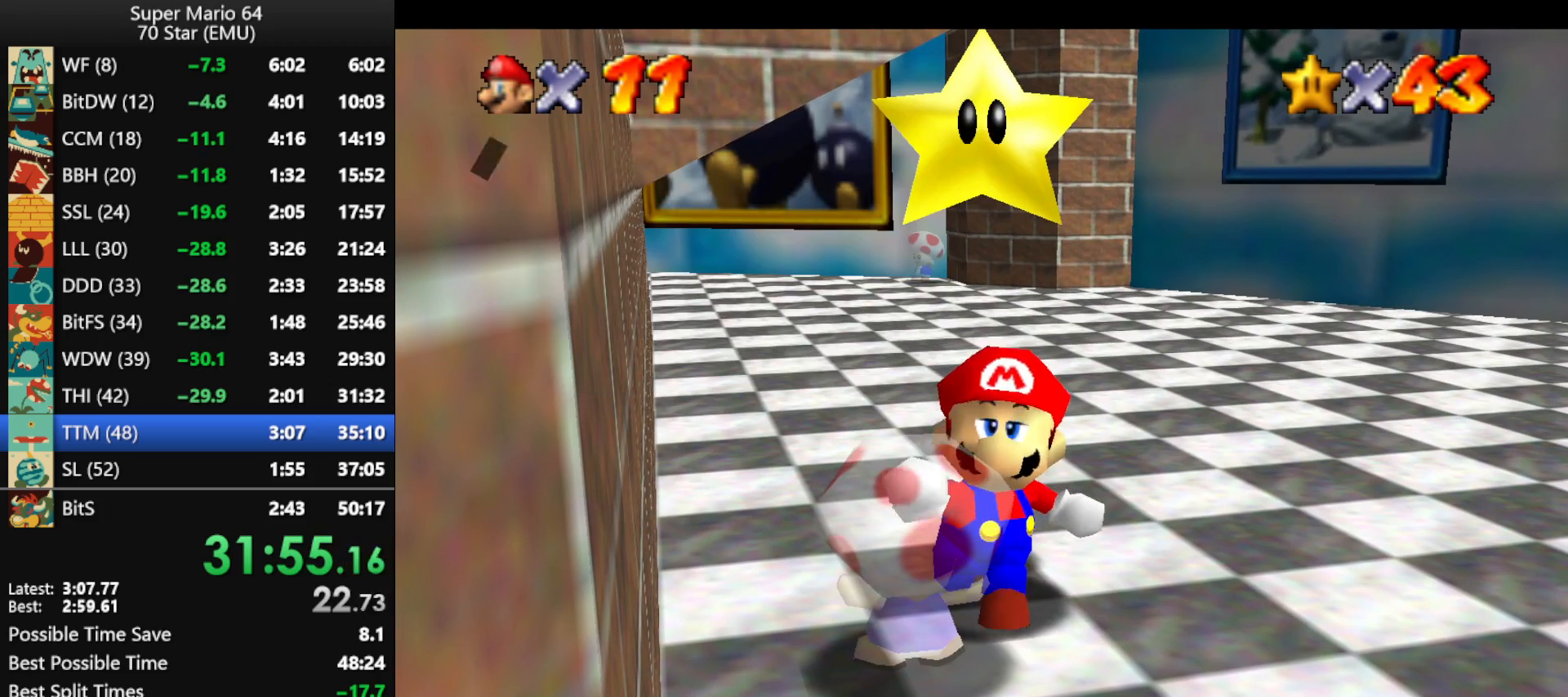
{"buttons": ["A"], "left_stick": "up-right", "events": [[33, "left_stick", "up-right"]]}
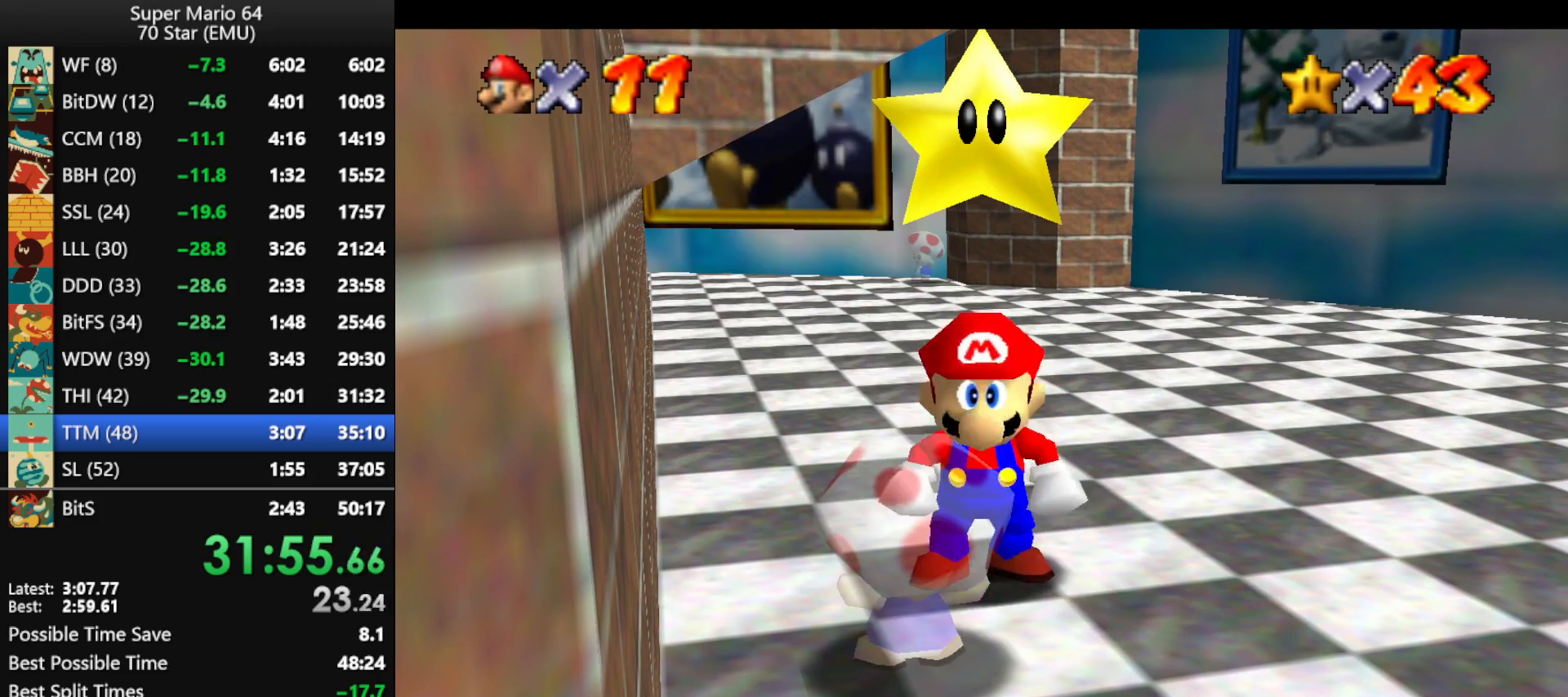
{"buttons": ["C_LEFT"], "left_stick": "up-right", "events": [[267, "B", "down"], [333, "A", "up"], [333, "B", "up"], [433, "C_LEFT", "down"]]}
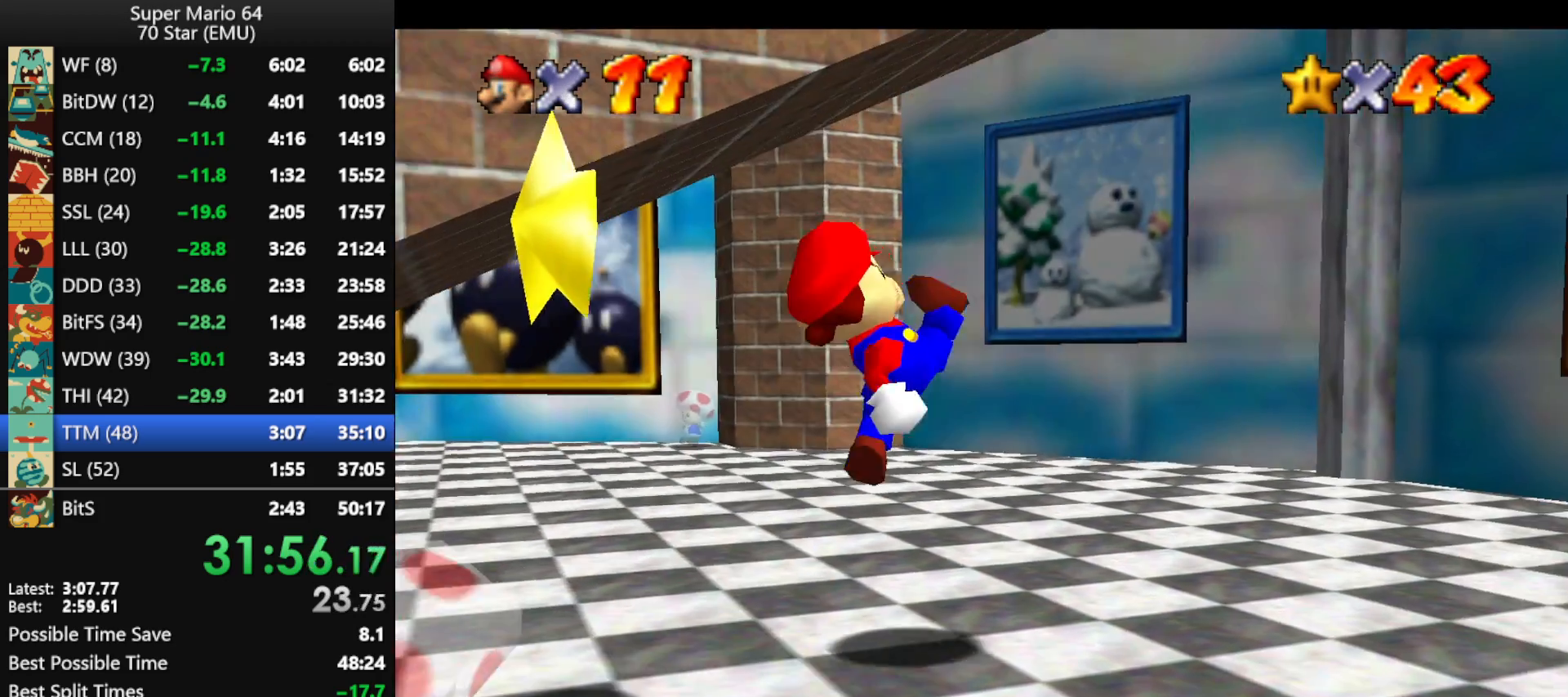
{"buttons": [], "left_stick": "up-right", "events": [[67, "C_LEFT", "up"]]}
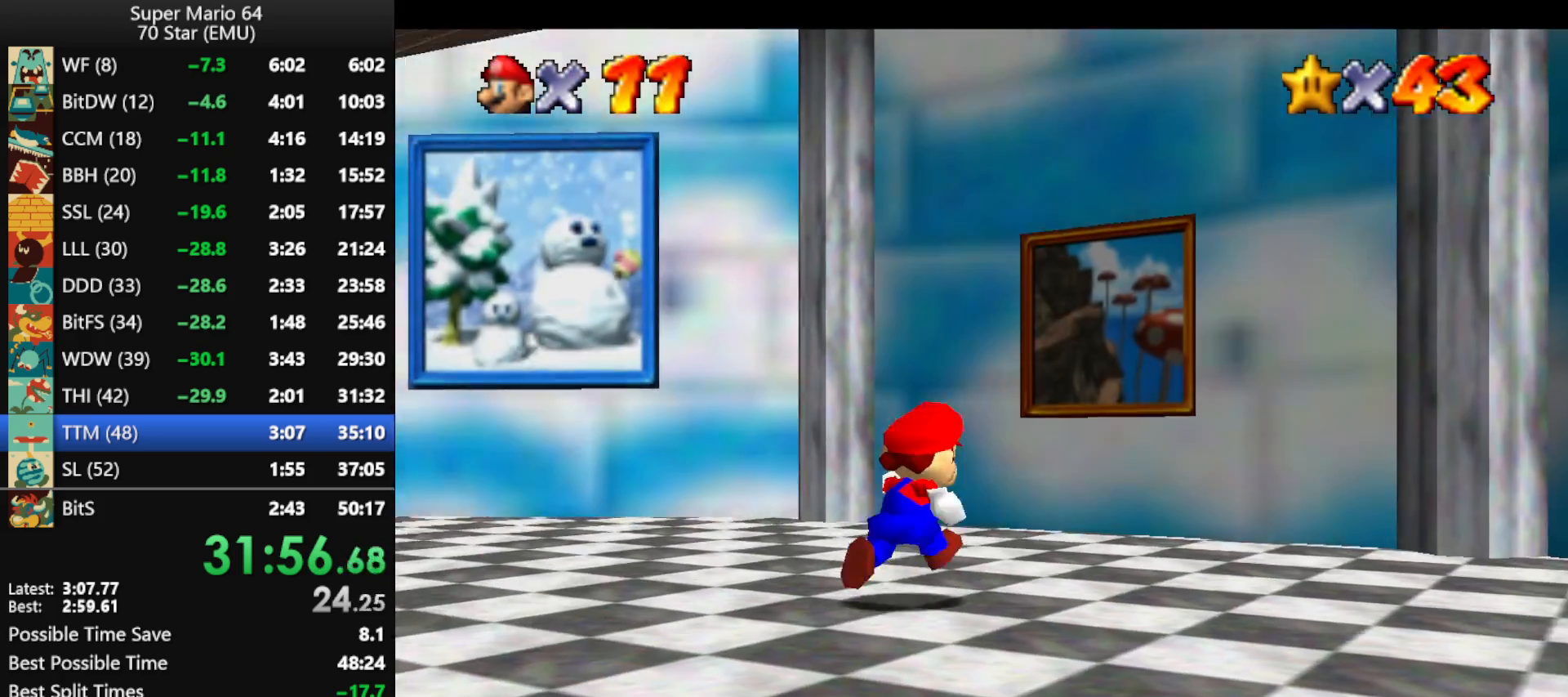
{"buttons": ["A", "Z"], "left_stick": "up-left", "events": [[67, "Z", "down"], [100, "left_stick", "up"], [133, "A", "down"], [233, "left_stick", "up-left"]]}
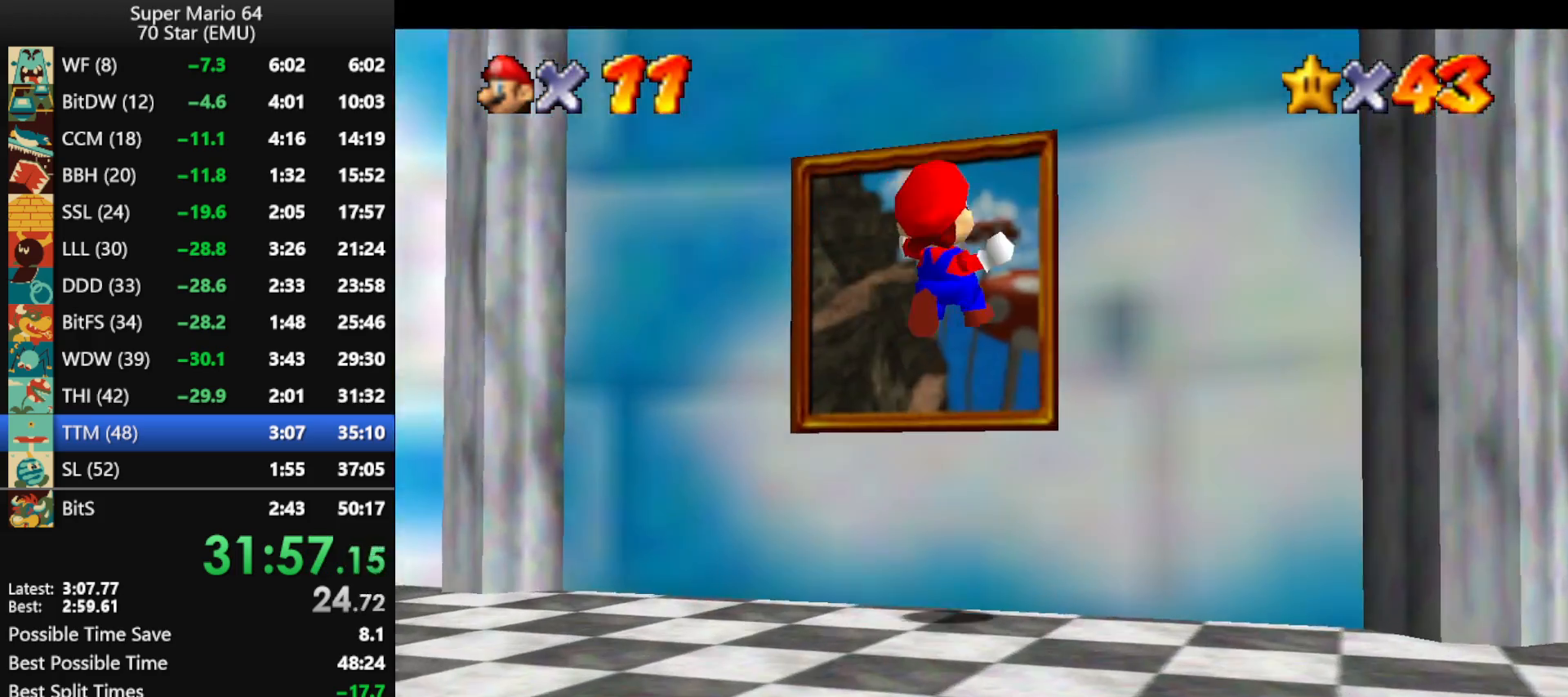
{"buttons": ["A"], "left_stick": "center", "events": [[133, "left_stick", "up"], [367, "A", "up"], [367, "Z", "up"], [367, "left_stick", "center"], [467, "A", "down"]]}
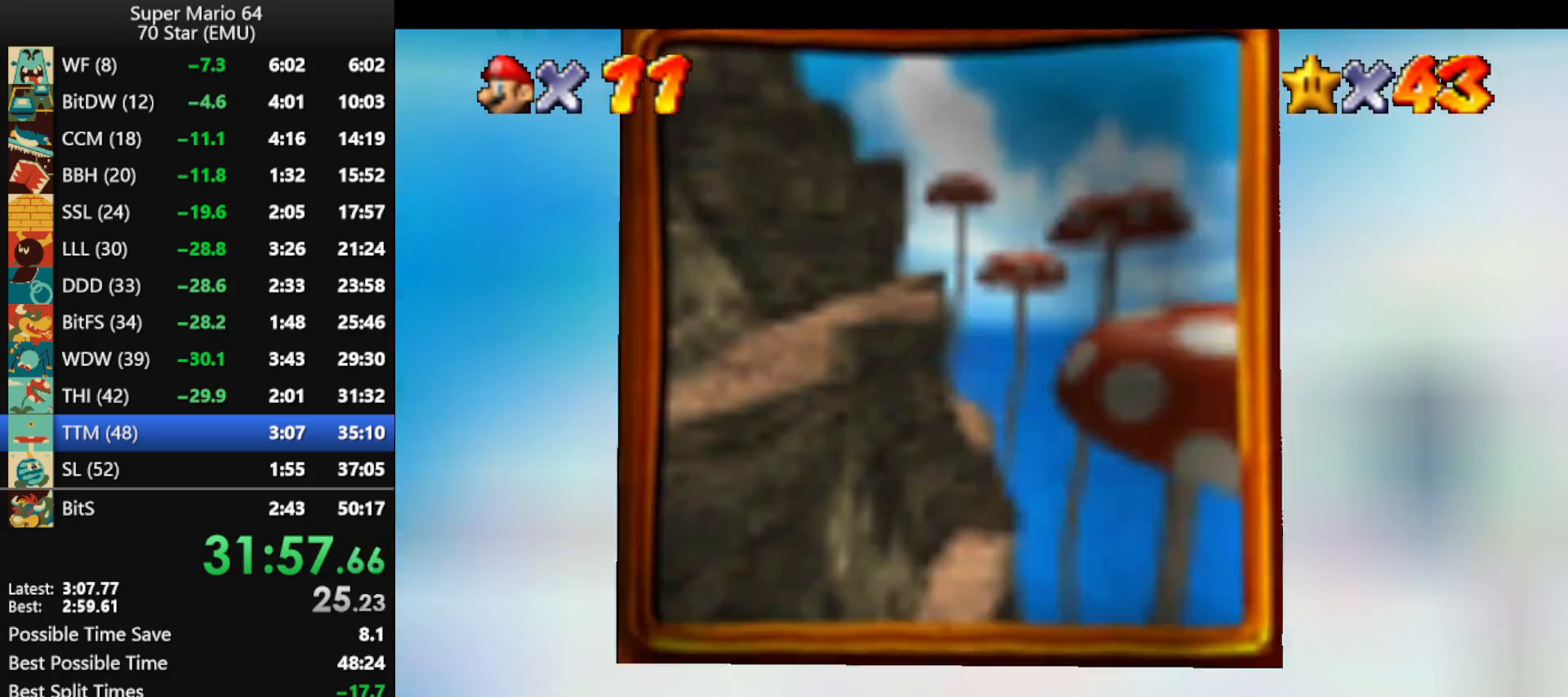
{"buttons": [], "left_stick": "center", "events": [[100, "A", "up"], [200, "A", "down"], [333, "A", "up"], [367, "A", "down"], [500, "A", "up"]]}
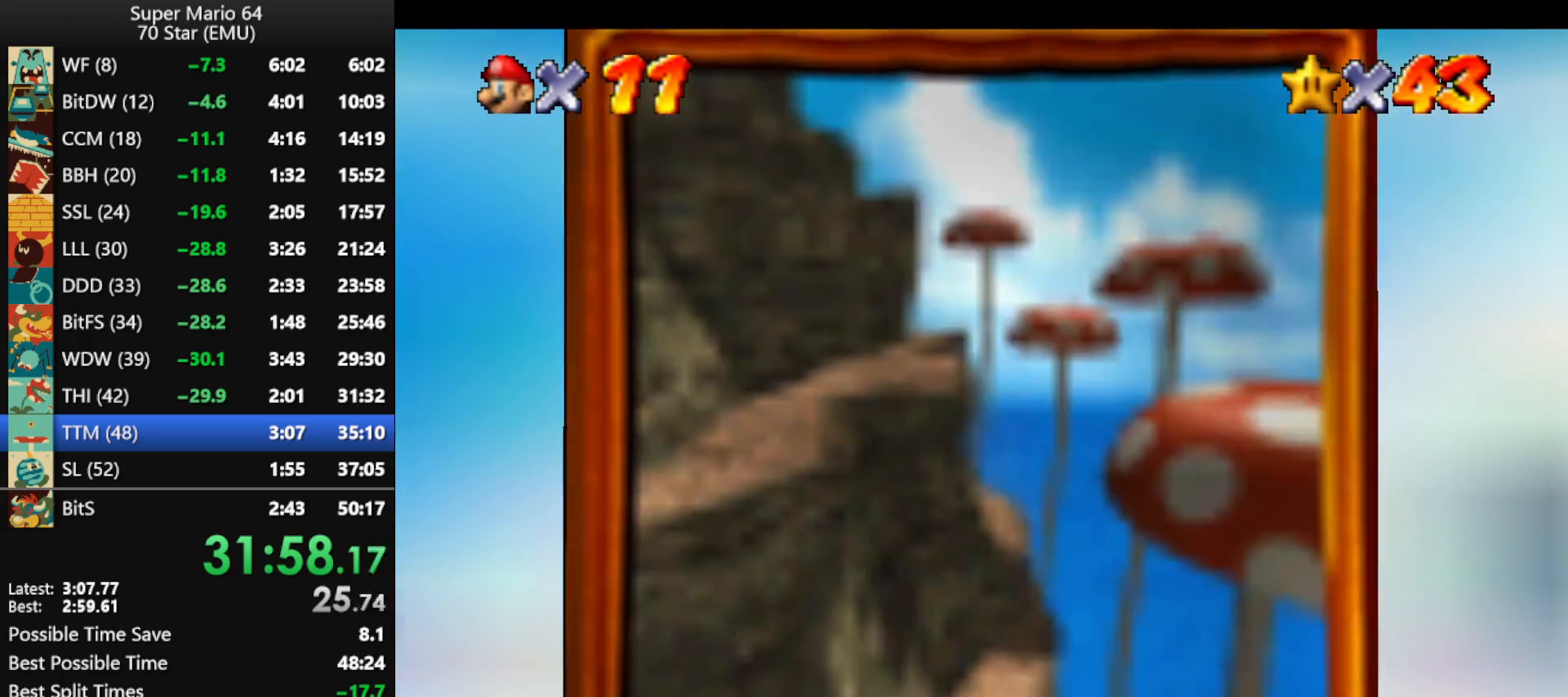
{"buttons": ["A"], "left_stick": "center", "events": [[33, "A", "down"], [133, "A", "up"], [233, "A", "down"], [300, "A", "up"], [400, "A", "down"]]}
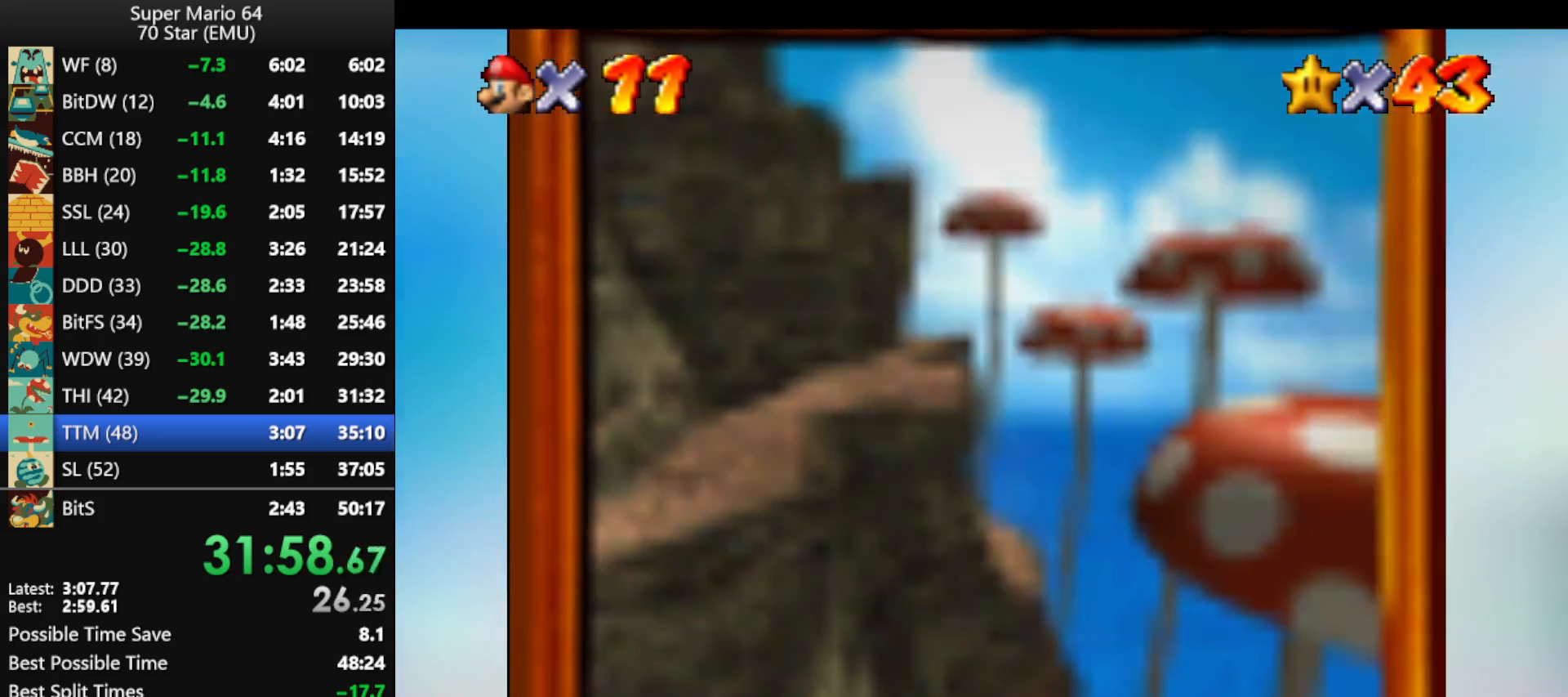
{"buttons": ["A"], "left_stick": "center", "events": [[33, "A", "up"], [100, "A", "down"], [167, "A", "up"], [233, "A", "down"], [367, "A", "up"], [433, "A", "down"]]}
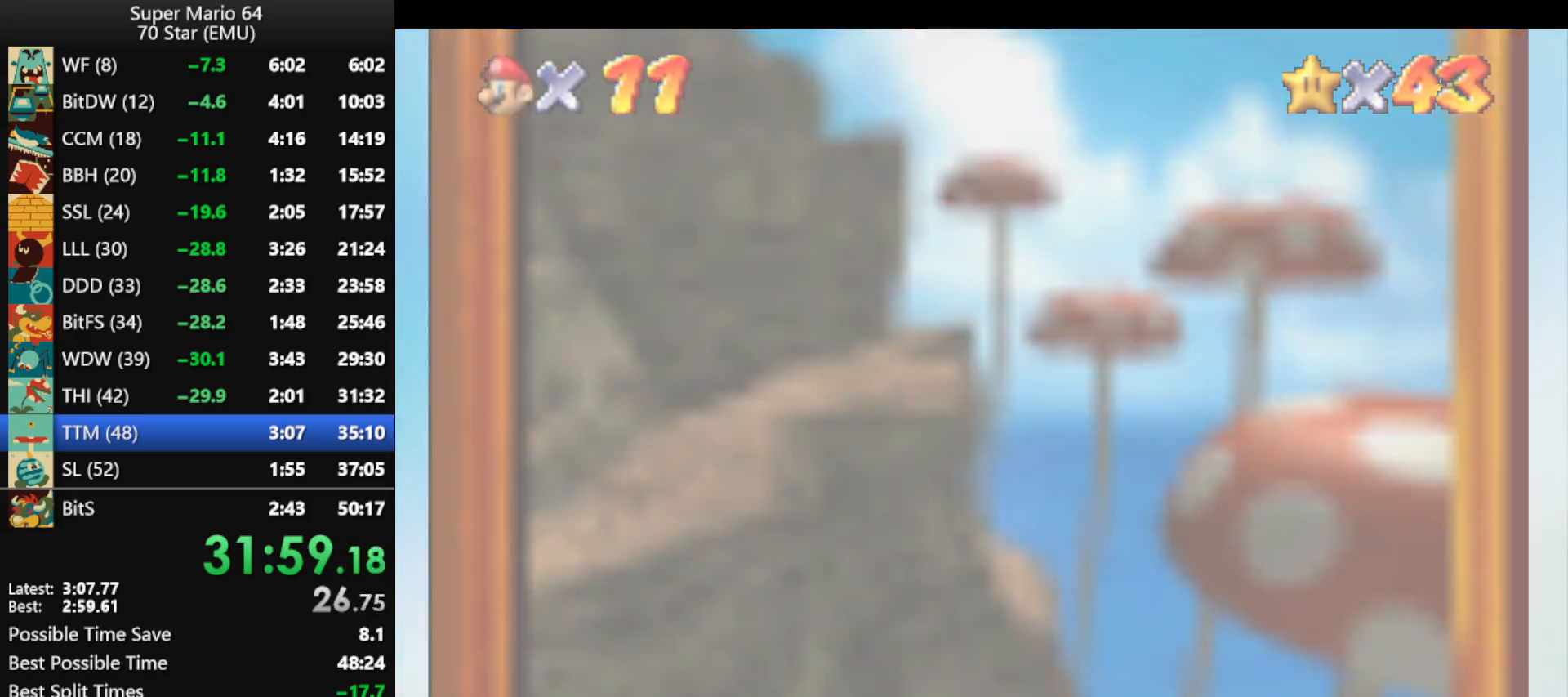
{"buttons": ["A"], "left_stick": "center", "events": [[33, "A", "up"], [100, "A", "down"], [200, "A", "up"], [300, "A", "down"], [400, "A", "up"], [433, "A", "down"]]}
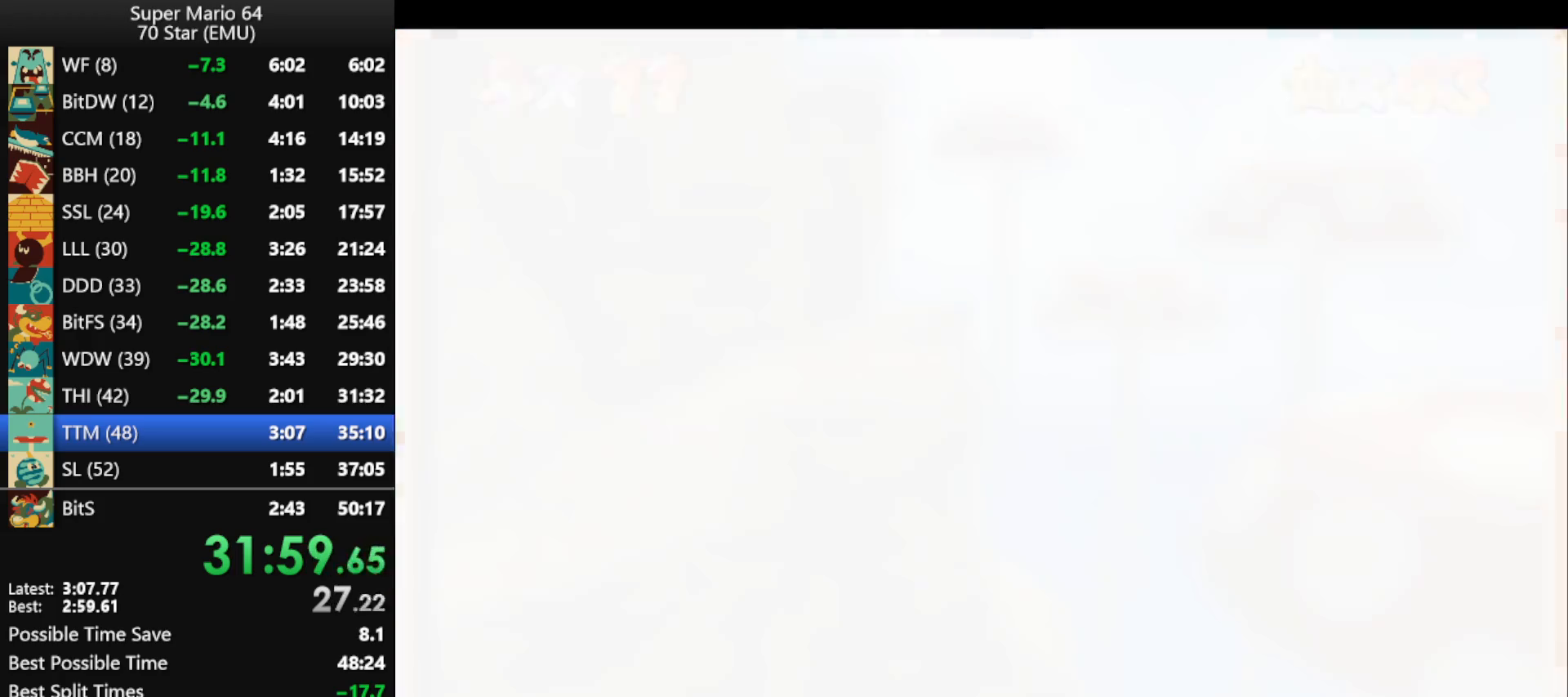
{"buttons": ["A"], "left_stick": "center", "events": [[33, "A", "up"], [100, "A", "down"], [233, "A", "up"], [300, "A", "down"], [367, "A", "up"], [433, "A", "down"]]}
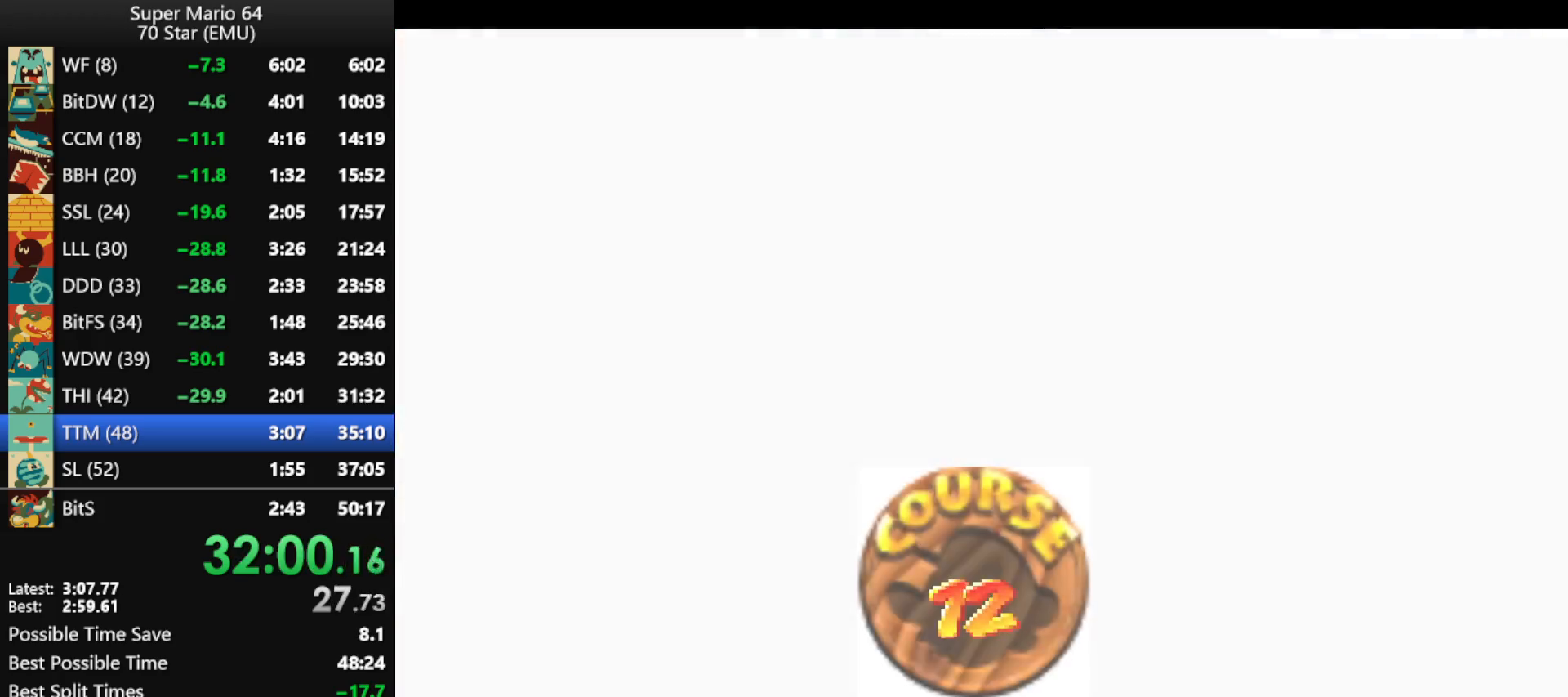
{"buttons": ["A"], "left_stick": "center", "events": [[67, "A", "up"], [133, "A", "down"], [333, "A", "up"], [433, "A", "down"]]}
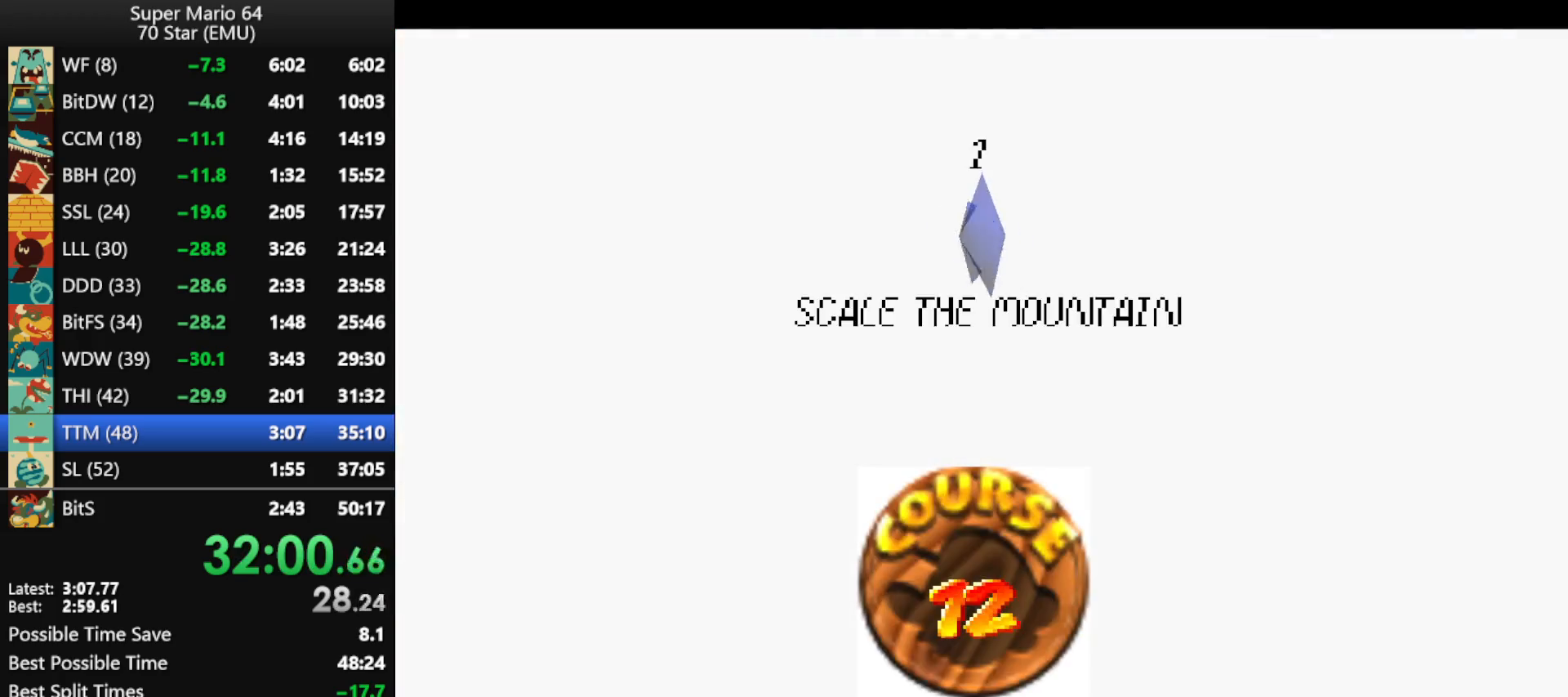
{"buttons": [], "left_stick": "center", "events": [[33, "A", "up"], [100, "A", "down"], [167, "A", "up"], [233, "A", "down"], [300, "A", "up"], [433, "A", "down"], [500, "A", "up"]]}
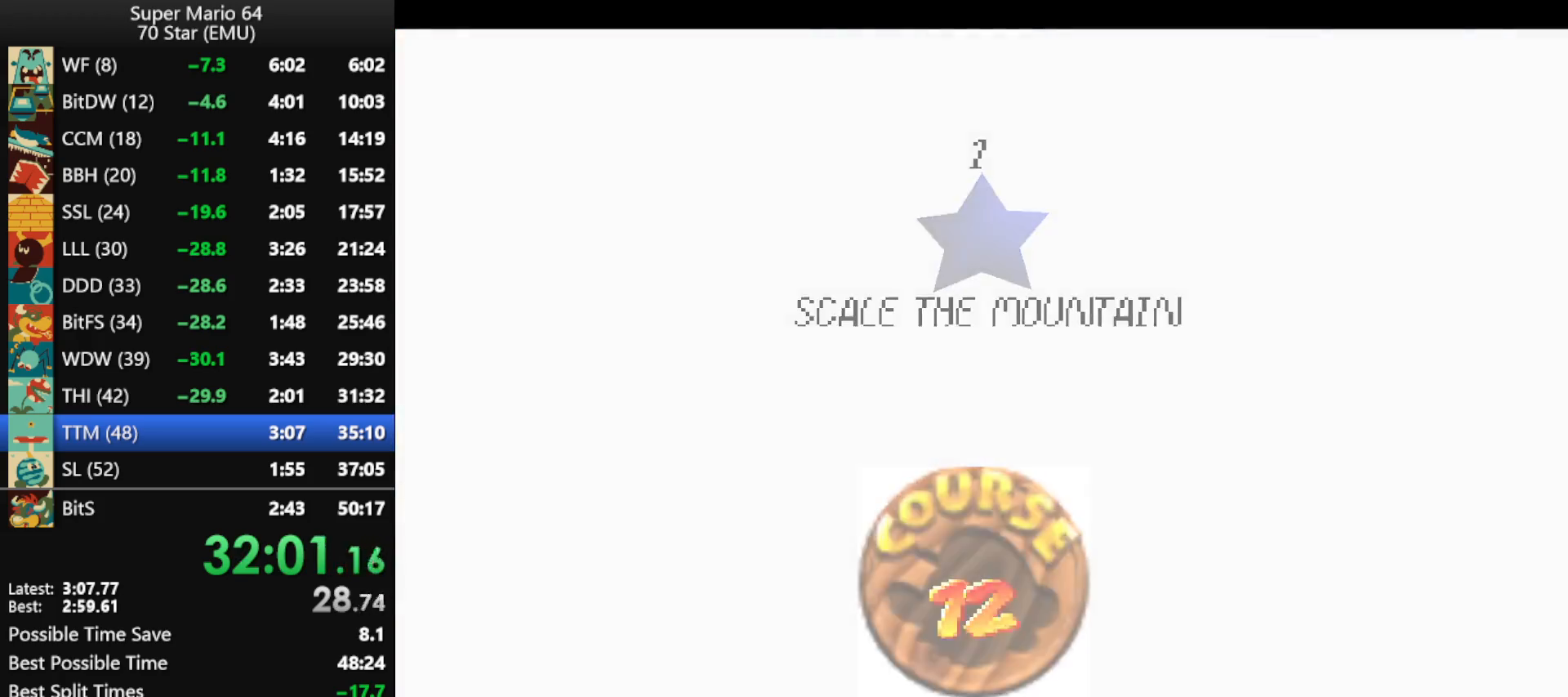
{"buttons": [], "left_stick": "up", "events": [[33, "A", "down"], [33, "left_stick", "up"], [133, "A", "up"], [233, "A", "down"], [267, "A", "up"]]}
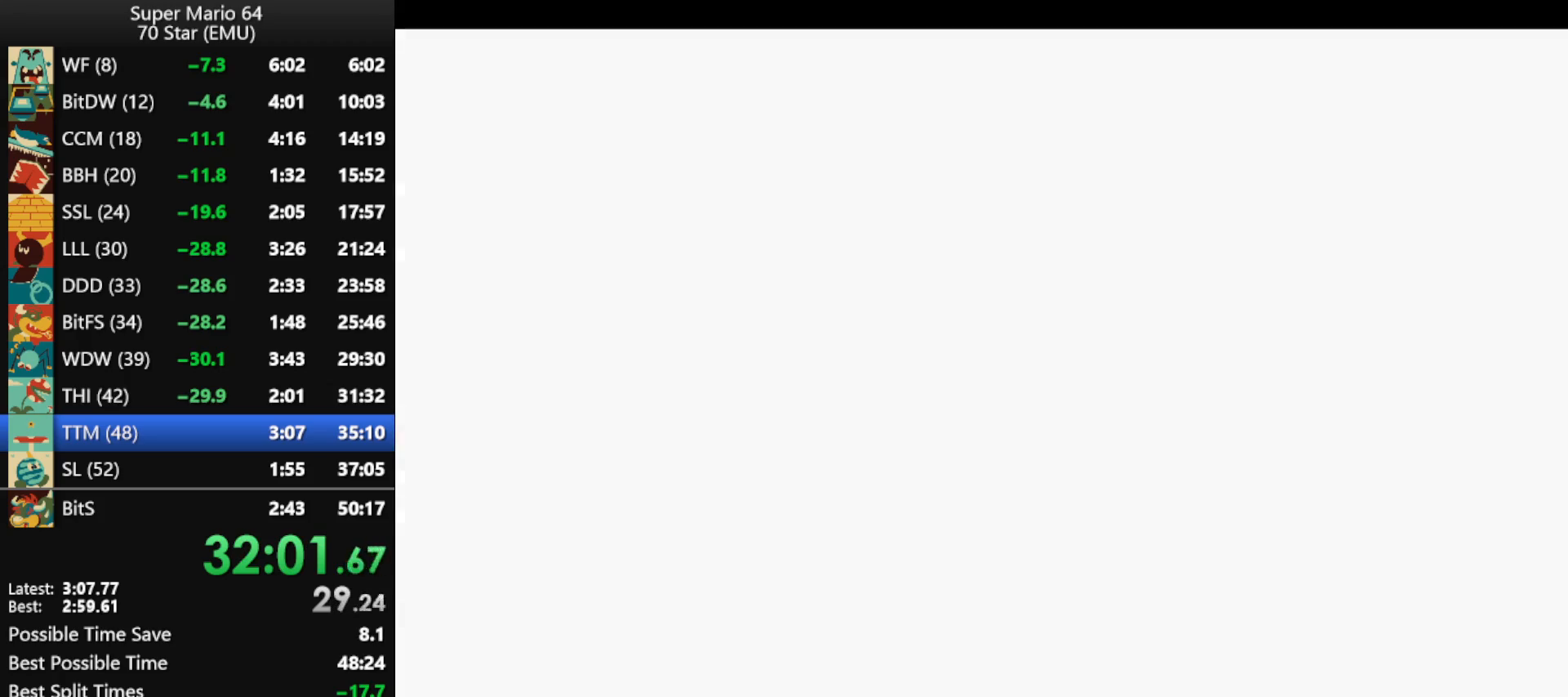
{"buttons": [], "left_stick": "up", "events": []}
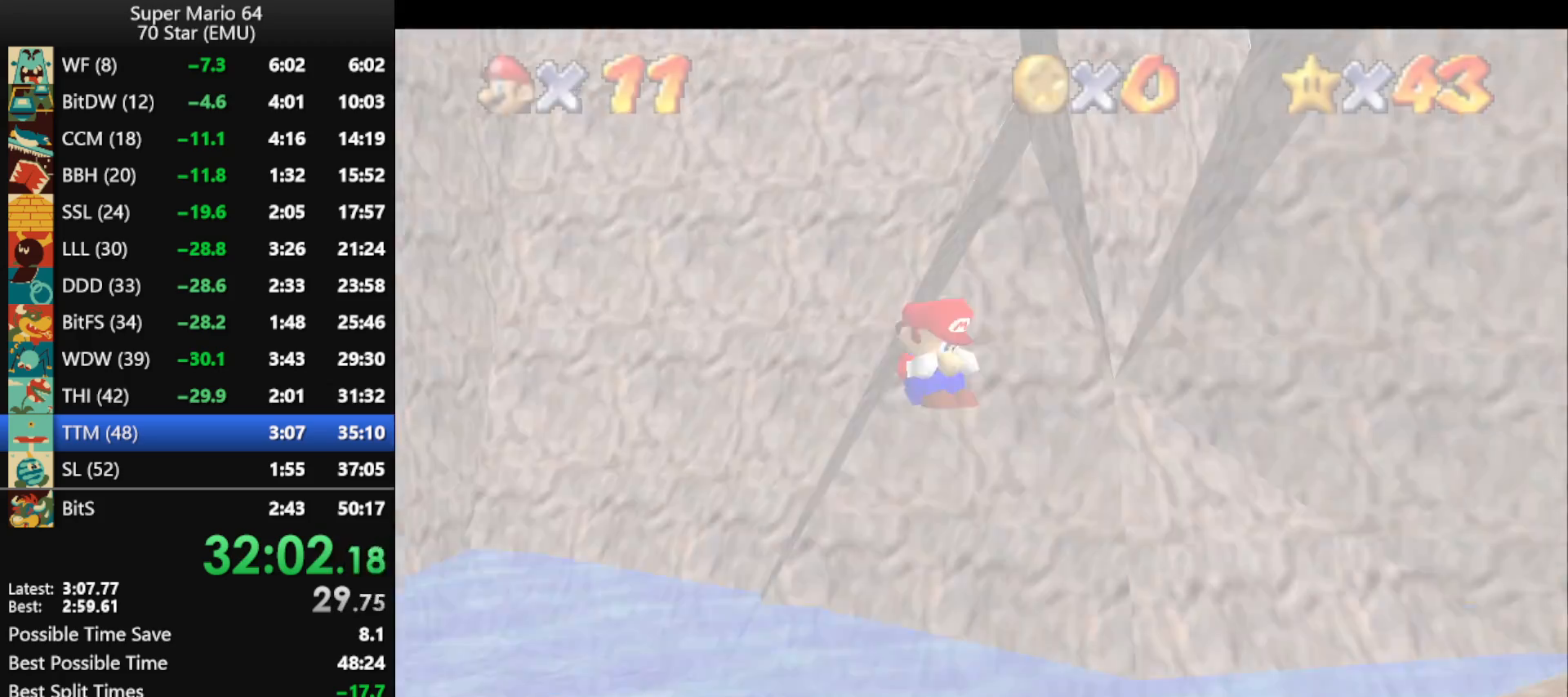
{"buttons": [], "left_stick": "up", "events": []}
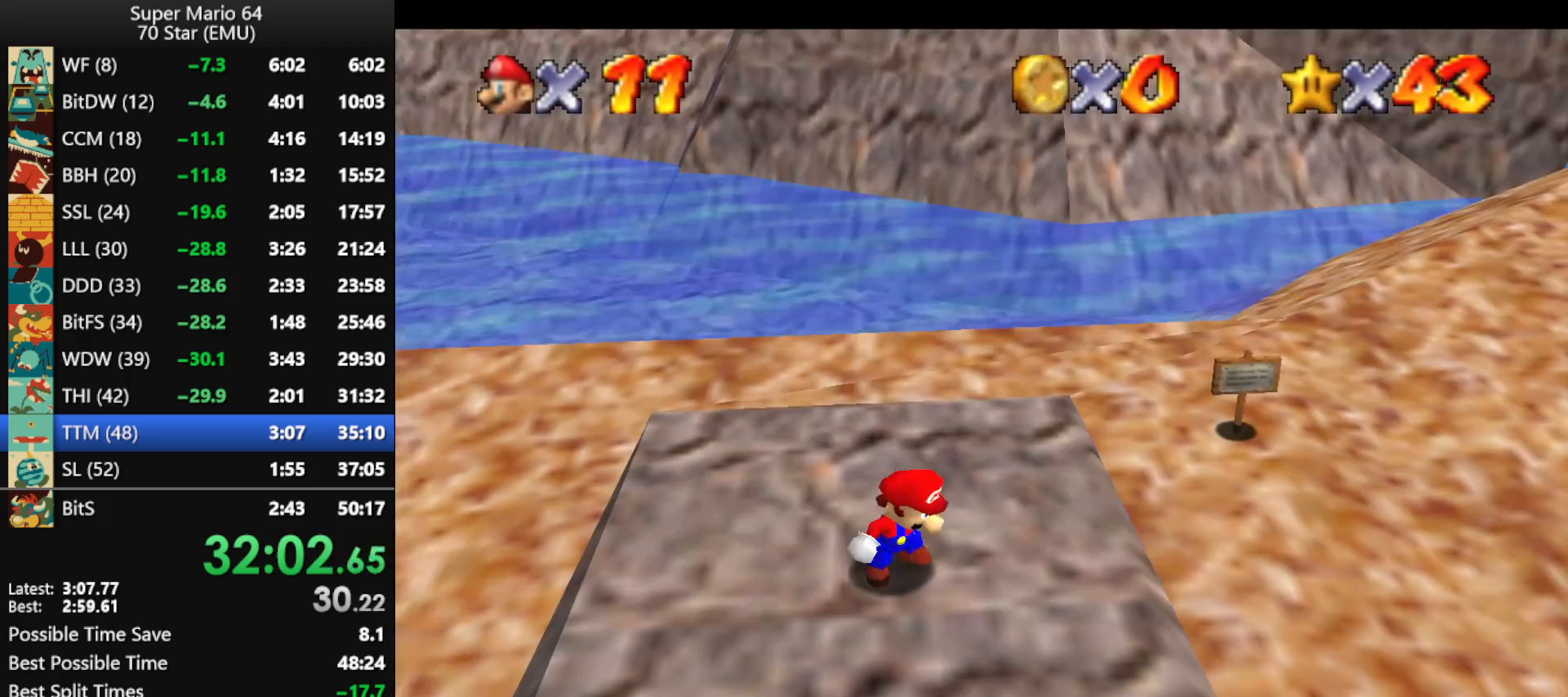
{"buttons": [], "left_stick": "up", "events": []}
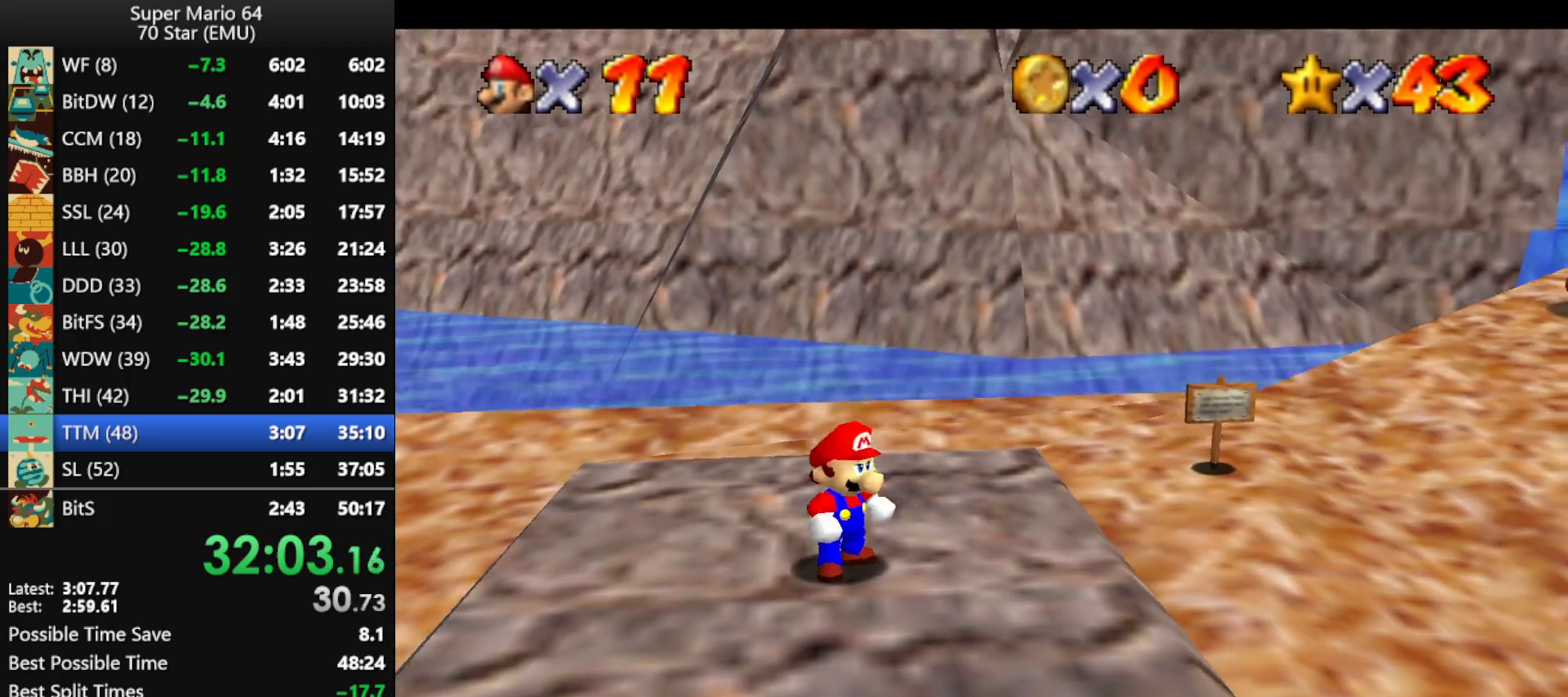
{"buttons": [], "left_stick": "up-right", "events": [[67, "A", "down"], [200, "left_stick", "up-right"], [233, "B", "down"], [300, "A", "up"], [333, "B", "up"]]}
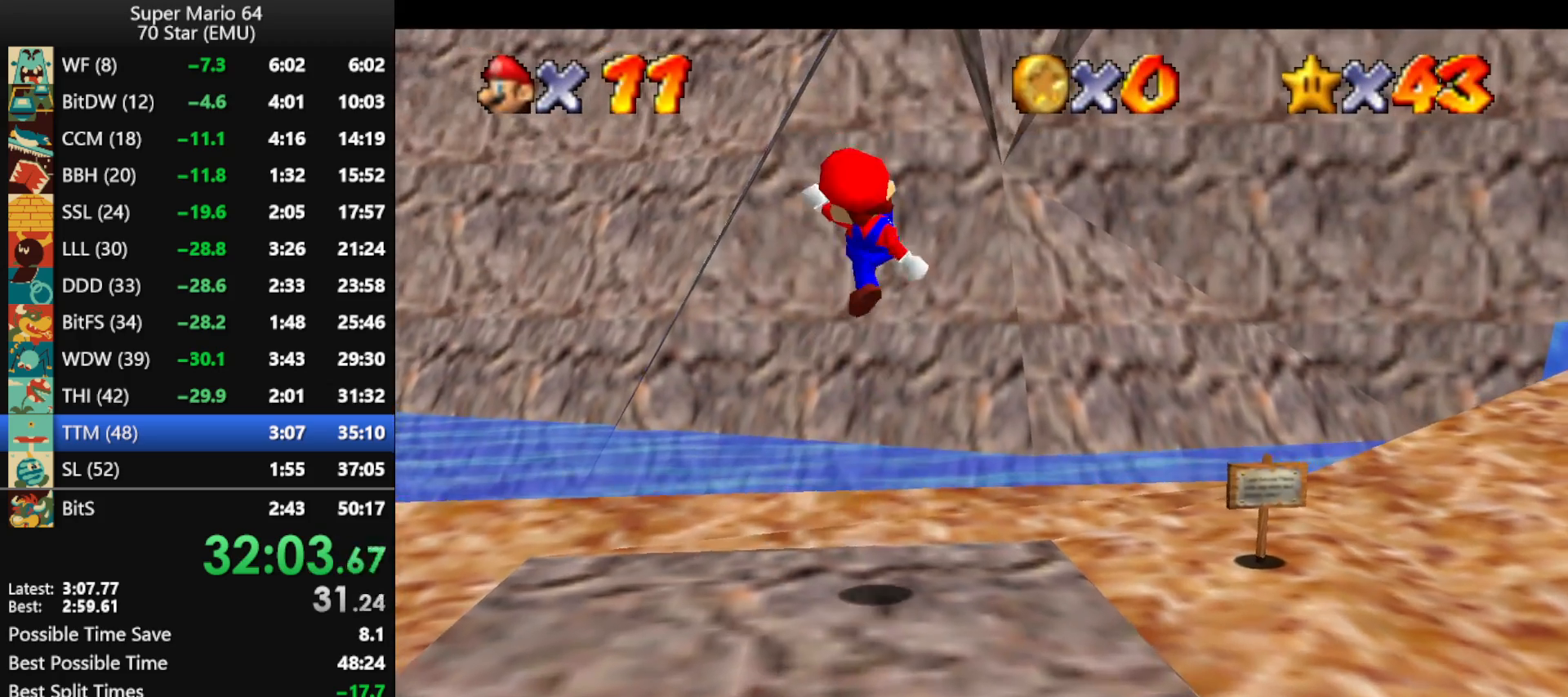
{"buttons": [], "left_stick": "up", "events": [[200, "left_stick", "up"]]}
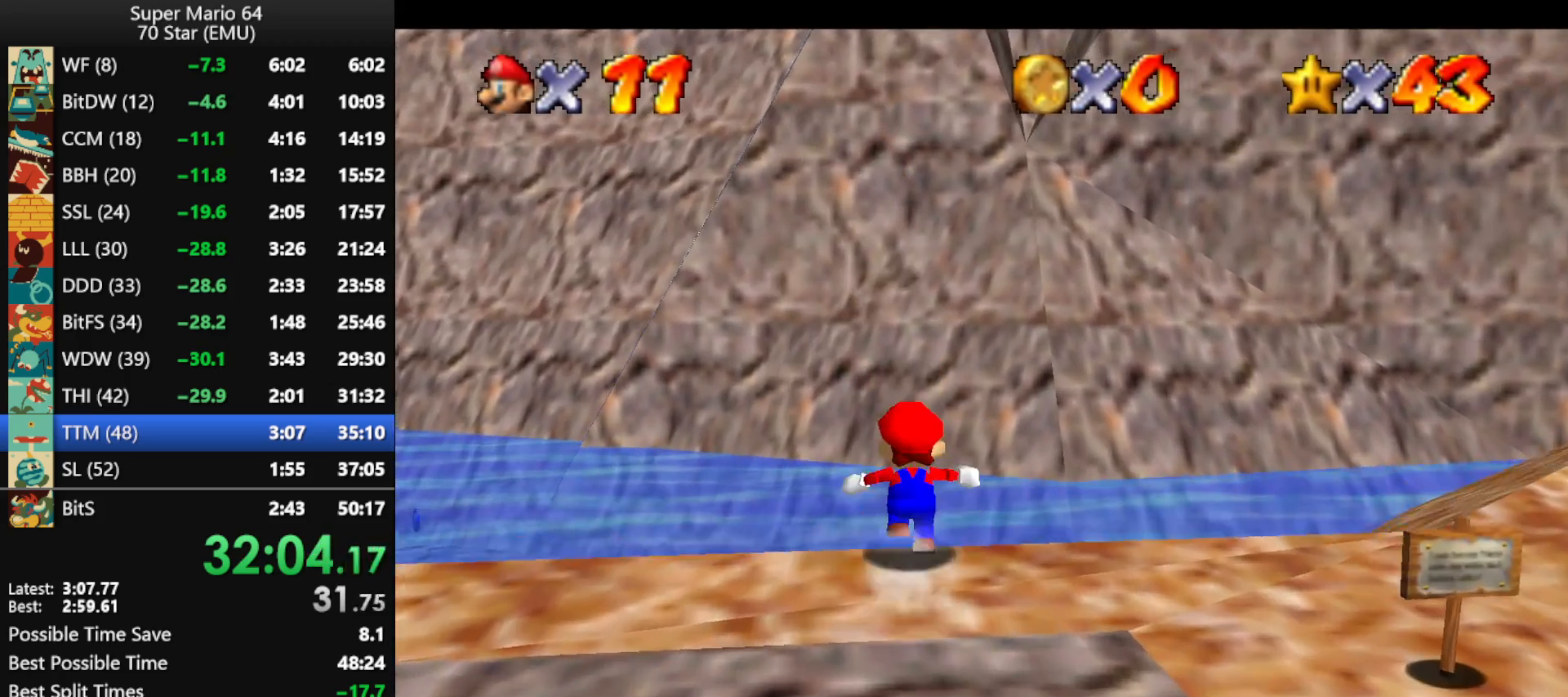
{"buttons": [], "left_stick": "up", "events": [[67, "Z", "down"], [100, "A", "down"], [267, "A", "up"], [400, "Z", "up"]]}